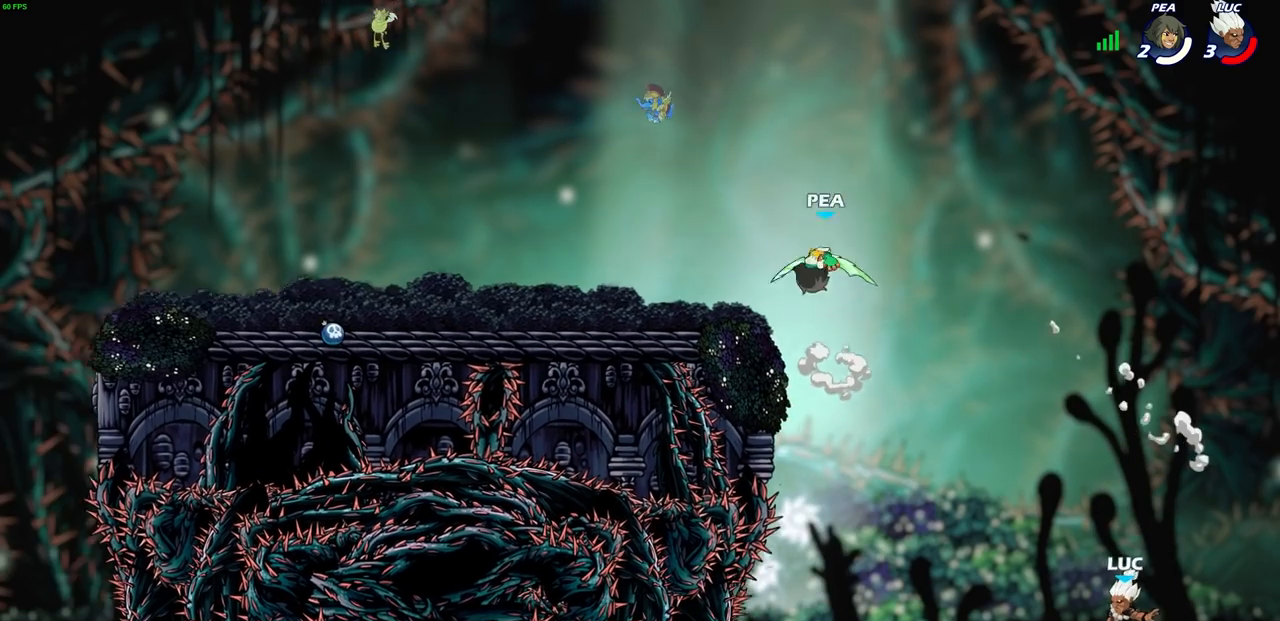
Gameplay with a controller (PlayStation layout); each line is a JSON object with the inputs held at the frame after it. "events" lists button and stick changes between this image and that frame as [ms after this image, input, new state], when the widget could be followed in between.
{"buttons": [], "left_stick": "up-left", "right_stick": "center", "events": [[33, "CROSS", "down"], [200, "CROSS", "up"], [250, "left_stick", "up-right"], [500, "left_stick", "up-left"]]}
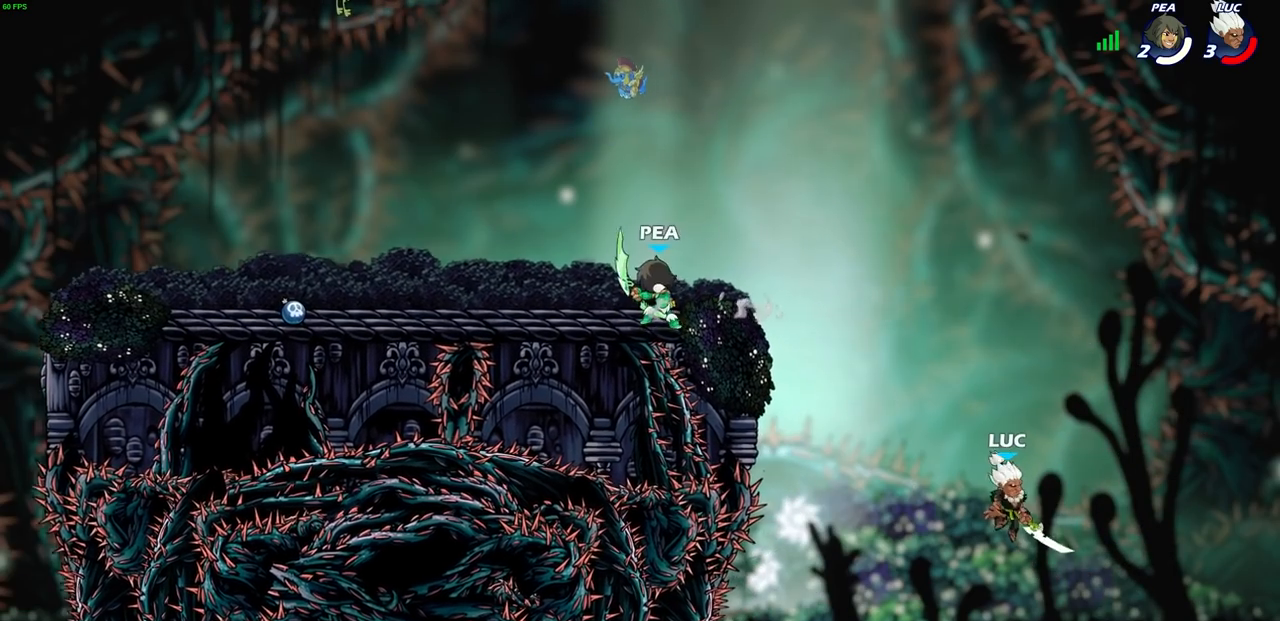
{"buttons": [], "left_stick": "up-right", "right_stick": "center", "events": [[133, "CROSS", "down"], [267, "left_stick", "up-right"], [367, "CIRCLE", "down"], [367, "CROSS", "up"], [500, "CIRCLE", "up"]]}
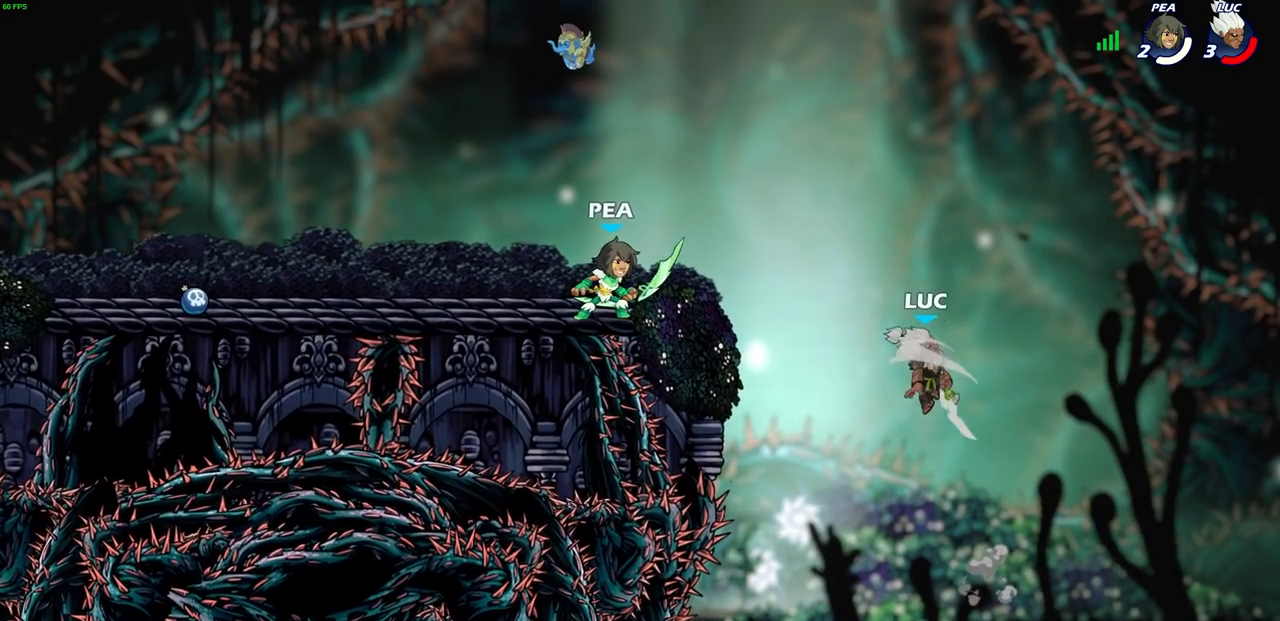
{"buttons": [], "left_stick": "up", "right_stick": "center", "events": [[17, "left_stick", "center"], [250, "left_stick", "up-right"], [467, "left_stick", "up"]]}
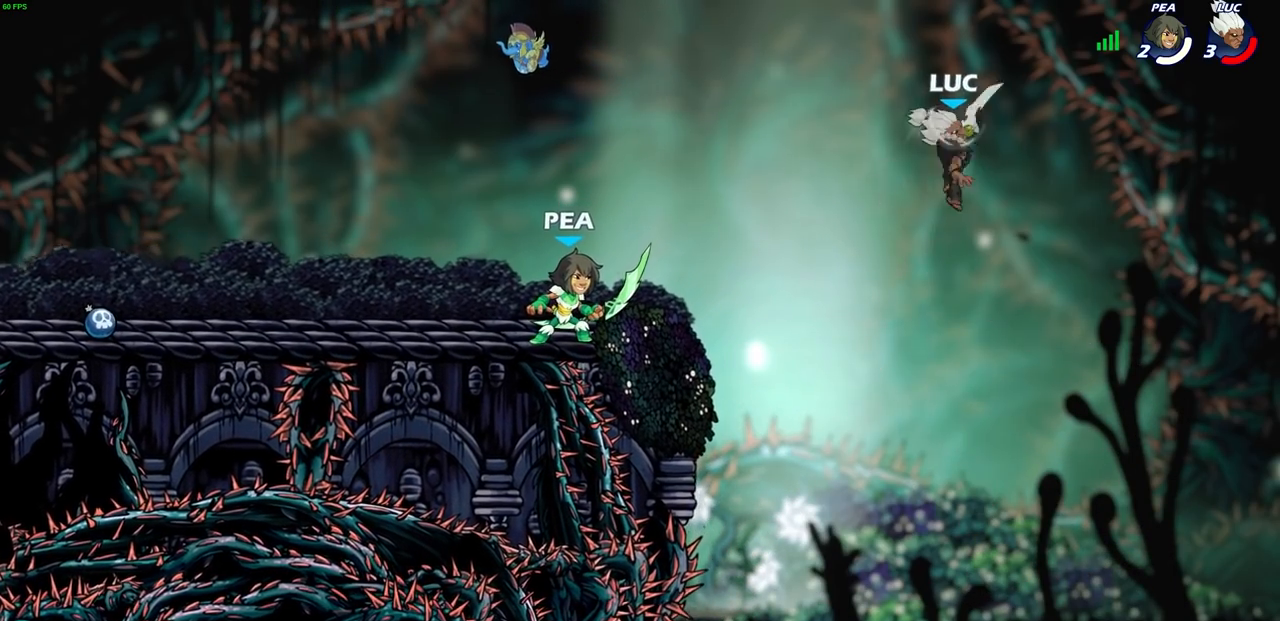
{"buttons": [], "left_stick": "left", "right_stick": "center", "events": [[150, "left_stick", "left"], [200, "left_stick", "down-left"], [367, "left_stick", "left"]]}
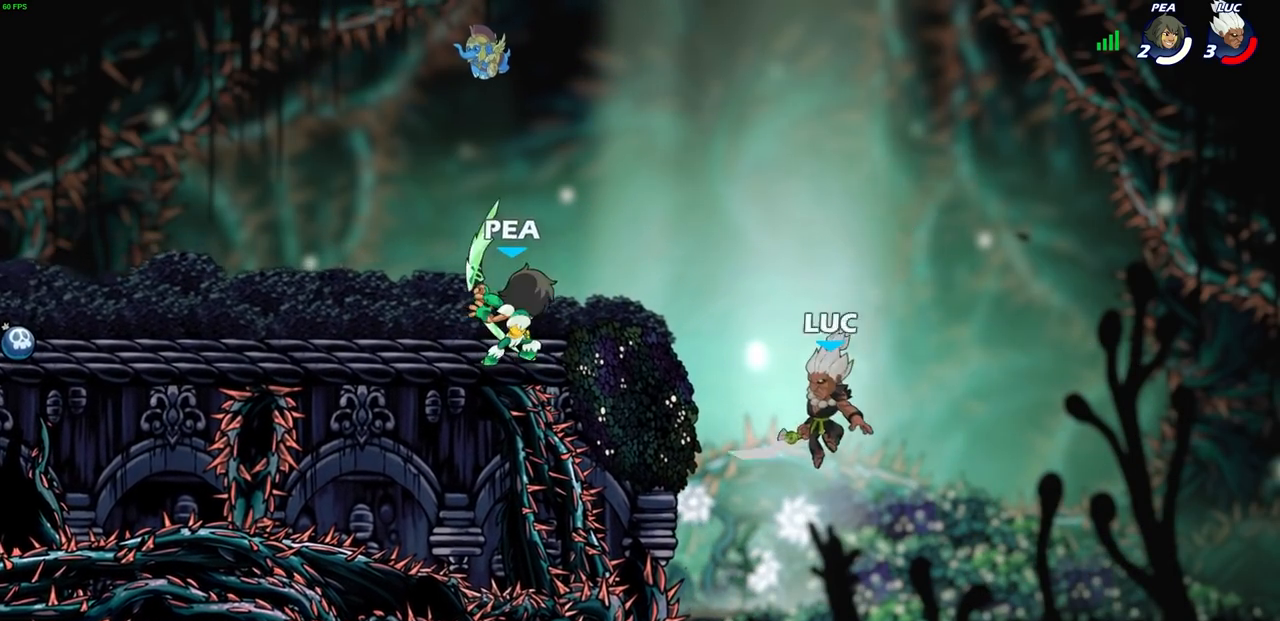
{"buttons": [], "left_stick": "down-right", "right_stick": "center", "events": [[183, "R2", "down"], [183, "left_stick", "up-left"], [367, "left_stick", "down-left"], [383, "R2", "up"], [467, "left_stick", "down-right"]]}
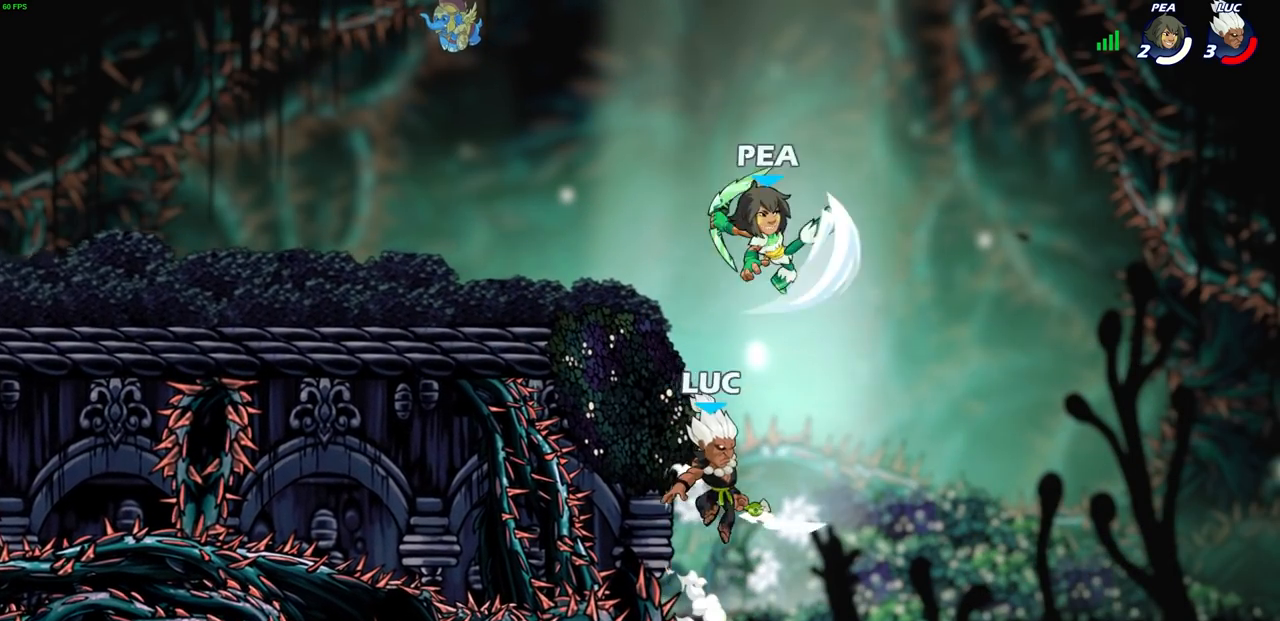
{"buttons": [], "left_stick": "left", "right_stick": "center", "events": [[150, "CROSS", "down"], [183, "left_stick", "up-right"], [200, "CIRCLE", "down"], [250, "CROSS", "up"], [333, "CIRCLE", "up"], [333, "left_stick", "left"]]}
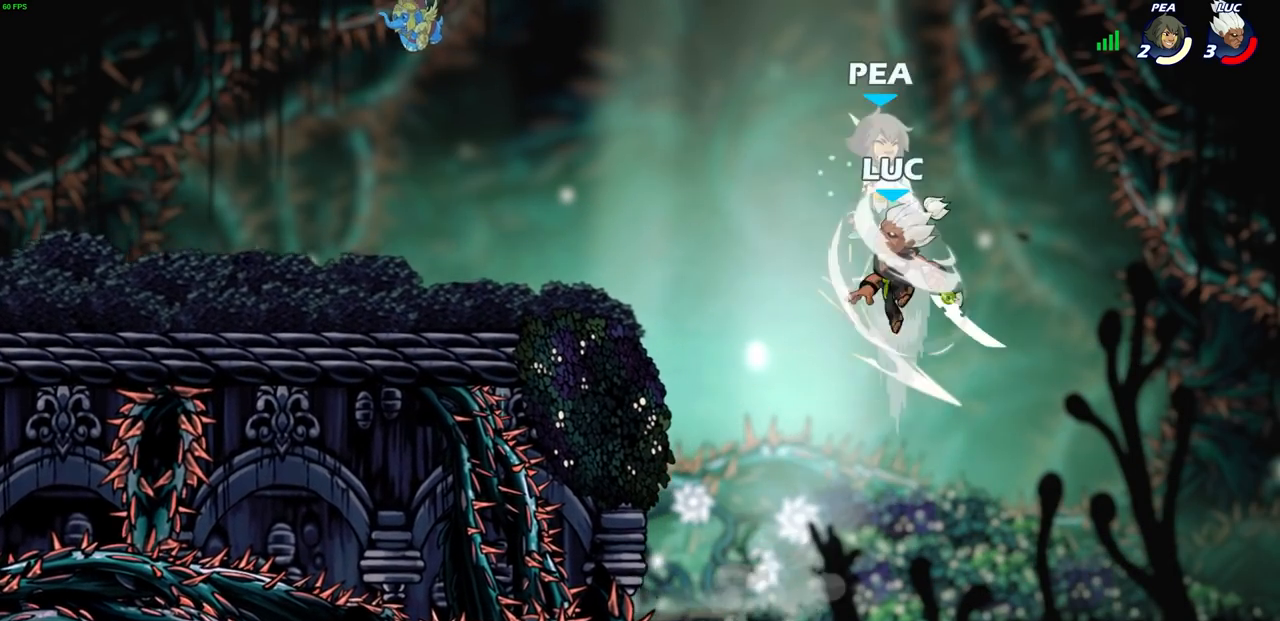
{"buttons": [], "left_stick": "left", "right_stick": "center", "events": []}
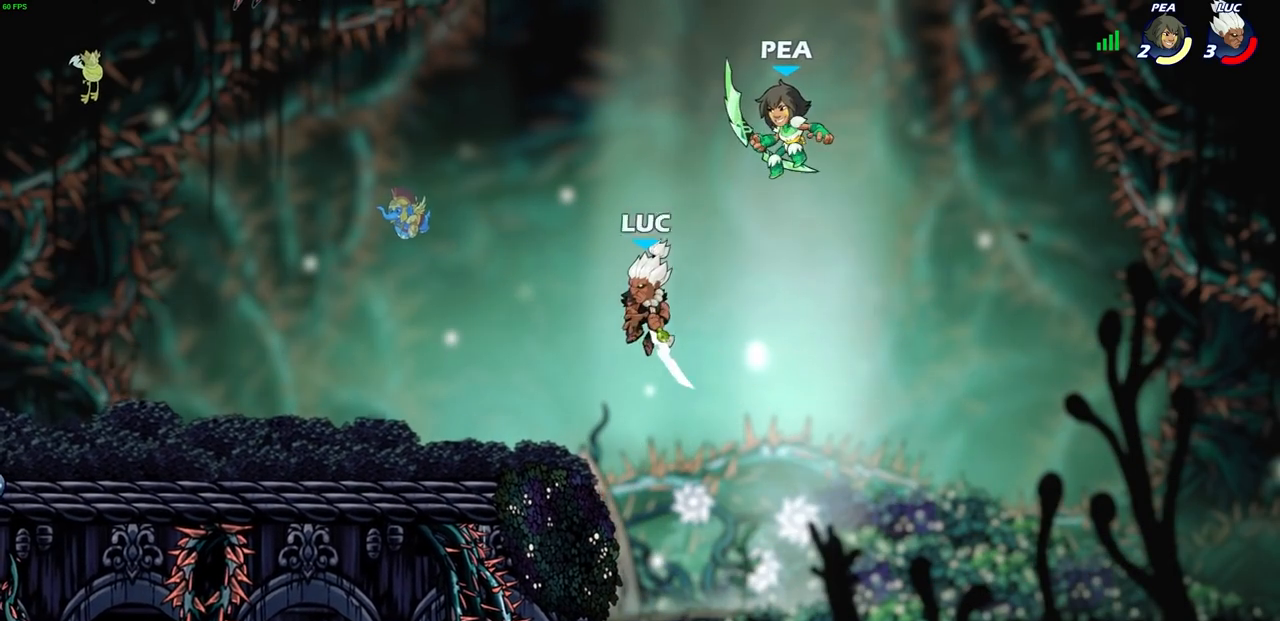
{"buttons": [], "left_stick": "up-right", "right_stick": "center", "events": [[417, "left_stick", "up-right"]]}
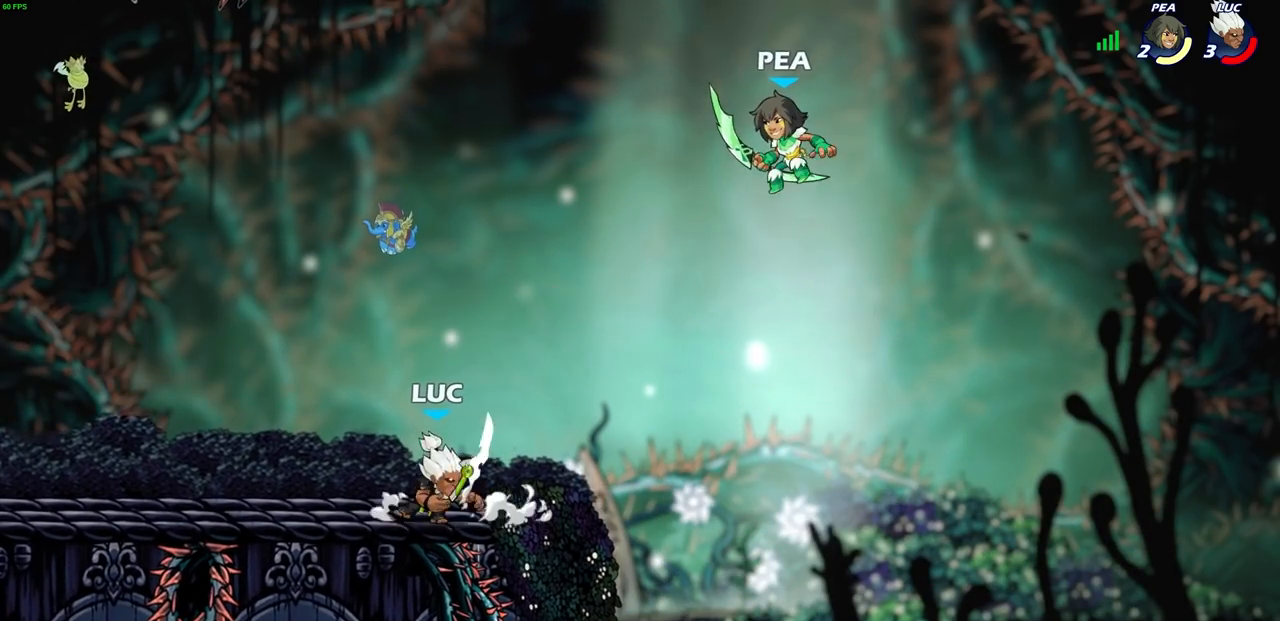
{"buttons": [], "left_stick": "up-right", "right_stick": "center", "events": [[117, "left_stick", "up-left"], [383, "left_stick", "up-right"]]}
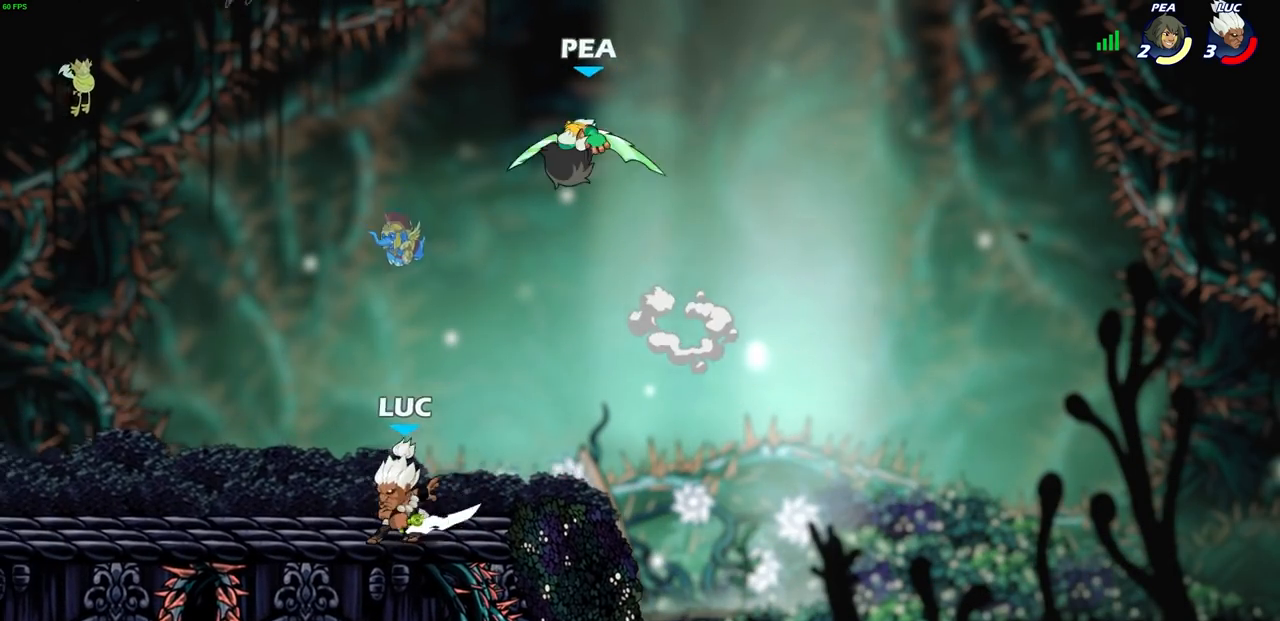
{"buttons": ["CIRCLE"], "left_stick": "down-left", "right_stick": "center", "events": [[33, "left_stick", "down-right"], [83, "left_stick", "down-left"], [167, "left_stick", "left"], [333, "left_stick", "down-left"], [367, "CIRCLE", "down"]]}
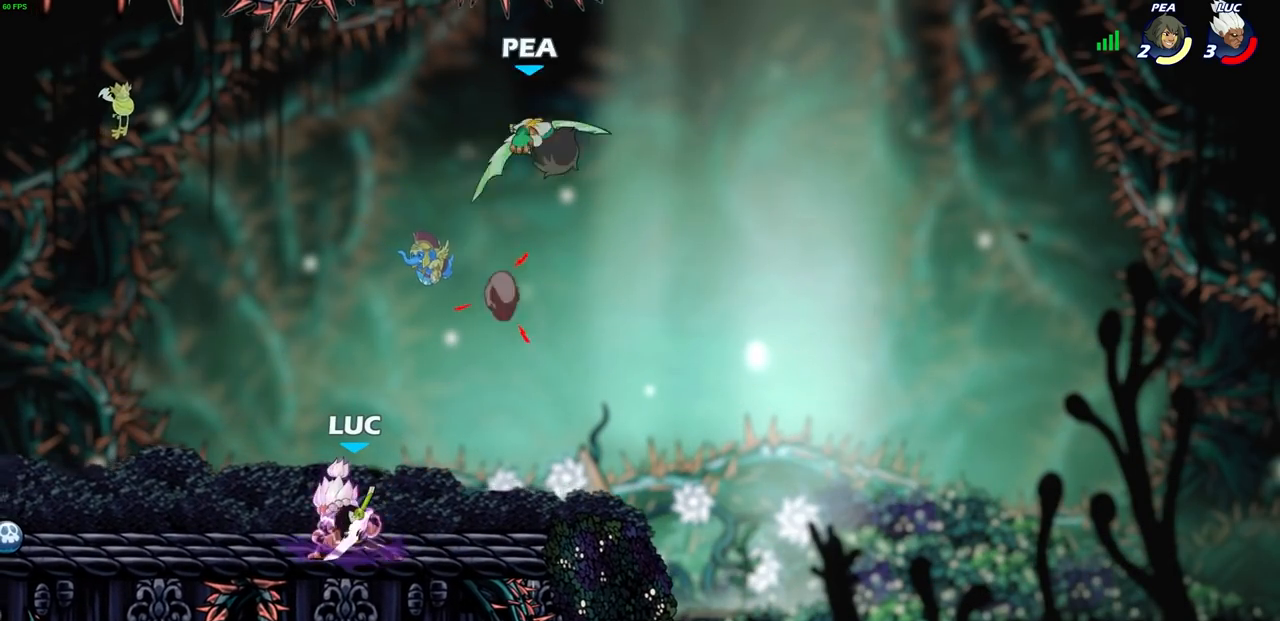
{"buttons": [], "left_stick": "center", "right_stick": "center", "events": [[450, "CIRCLE", "up"], [483, "left_stick", "center"]]}
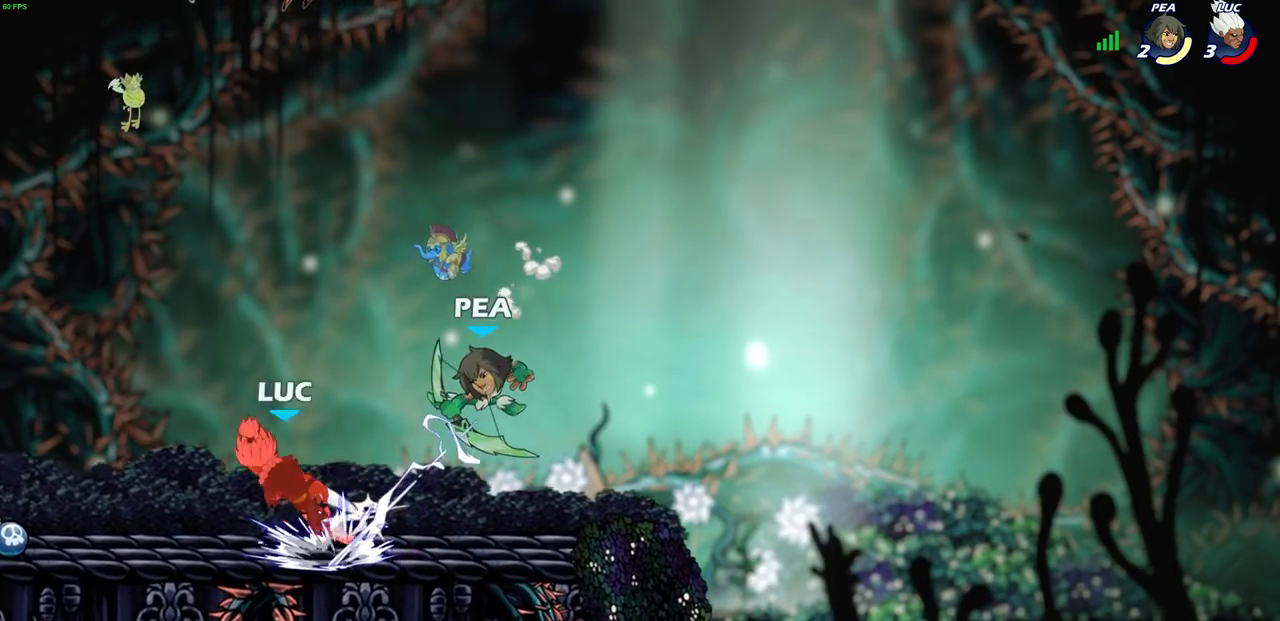
{"buttons": [], "left_stick": "up-right", "right_stick": "center", "events": [[450, "left_stick", "up-right"]]}
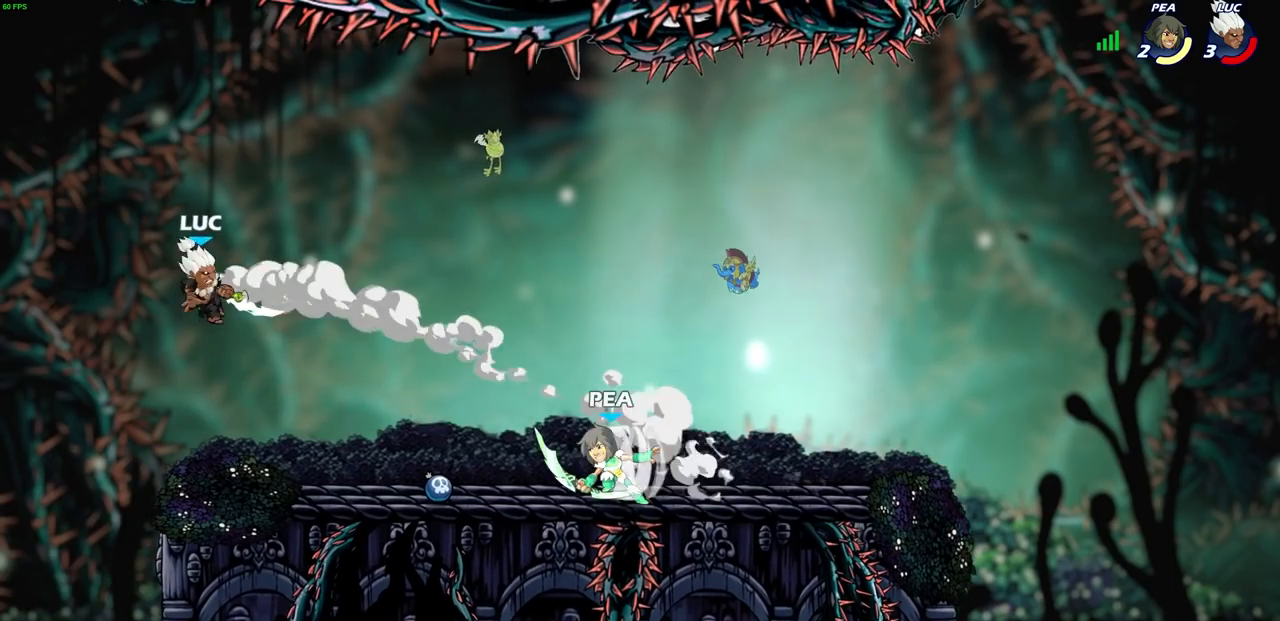
{"buttons": ["CROSS"], "left_stick": "up-left", "right_stick": "center", "events": [[100, "R2", "down"], [317, "R2", "up"], [333, "CROSS", "down"], [400, "left_stick", "up-left"]]}
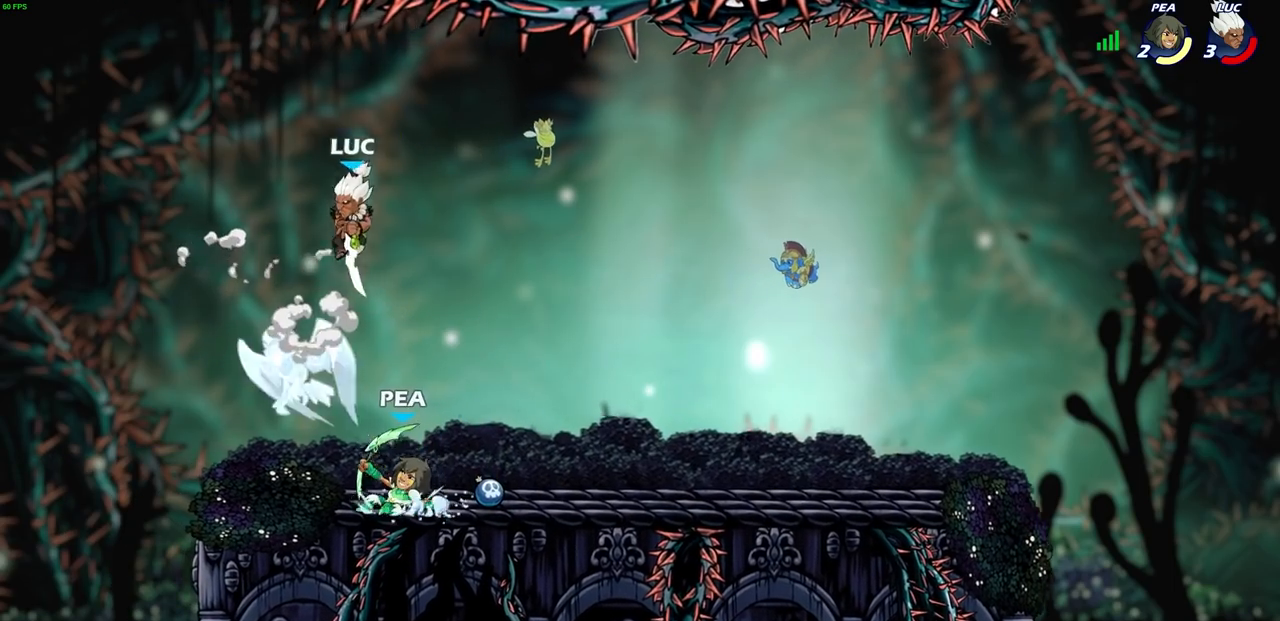
{"buttons": [], "left_stick": "center", "right_stick": "center", "events": [[17, "CROSS", "up"], [100, "left_stick", "down"], [300, "left_stick", "down-left"], [350, "SQUARE", "down"], [350, "TRIANGLE", "down"], [400, "TRIANGLE", "up"], [433, "SQUARE", "up"], [483, "left_stick", "center"]]}
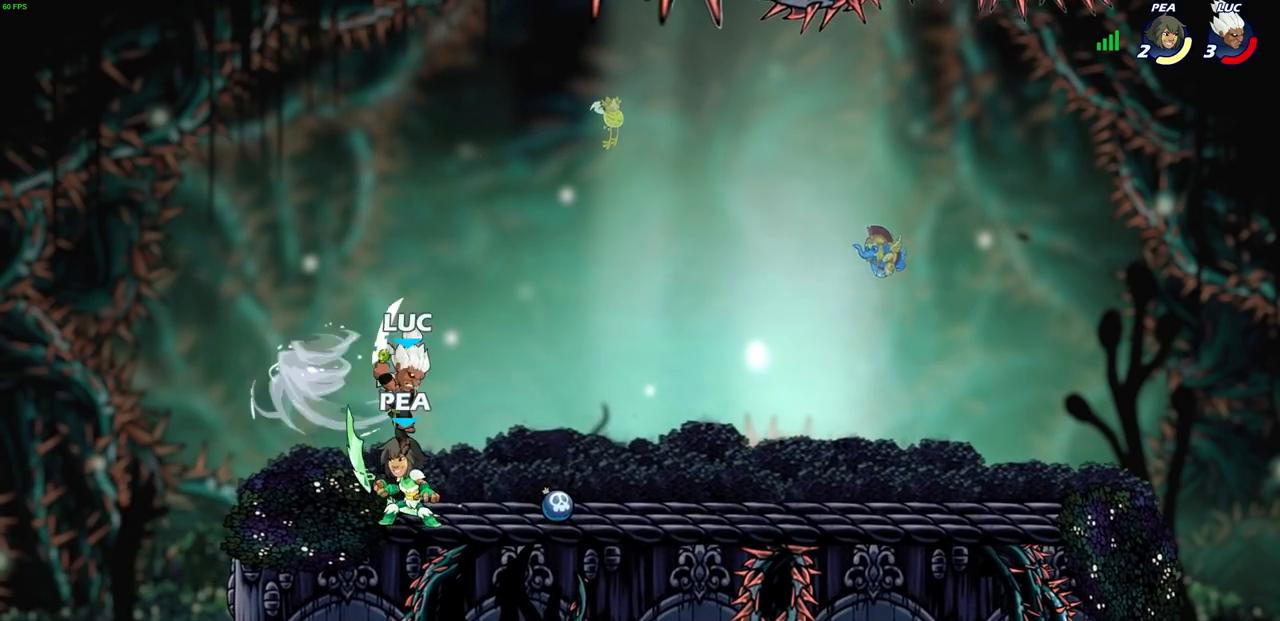
{"buttons": ["CIRCLE"], "left_stick": "down", "right_stick": "center", "events": [[200, "left_stick", "right"], [450, "left_stick", "down"], [500, "CIRCLE", "down"]]}
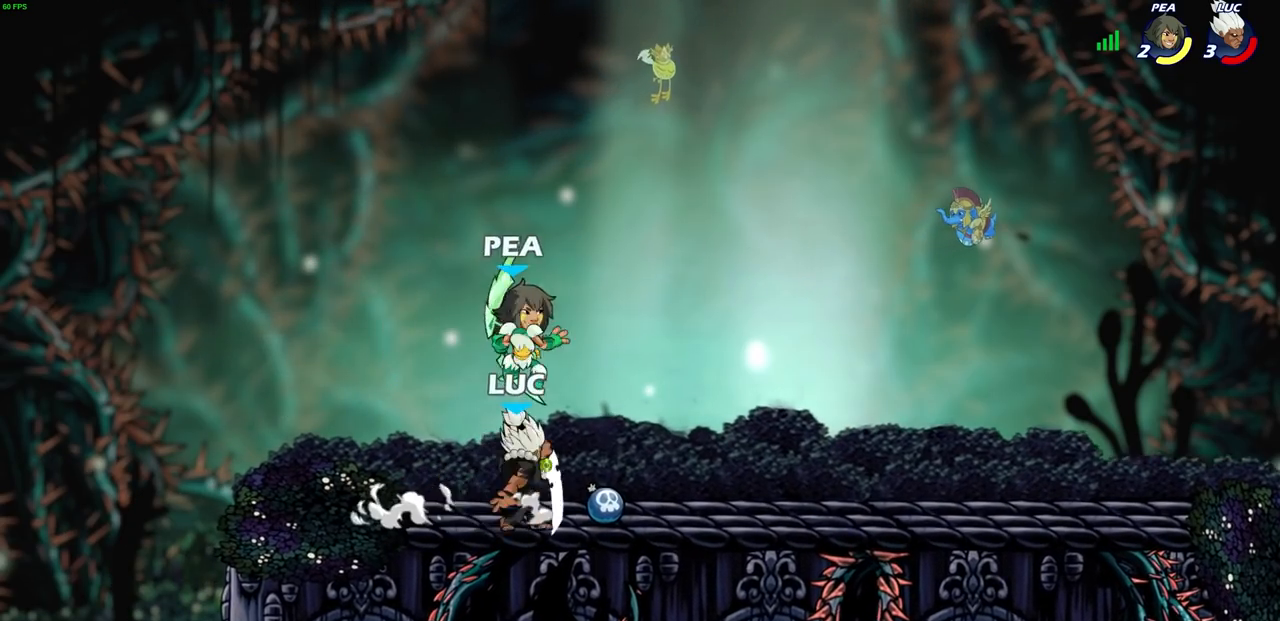
{"buttons": ["CIRCLE"], "left_stick": "right", "right_stick": "center", "events": [[150, "left_stick", "center"], [400, "left_stick", "right"]]}
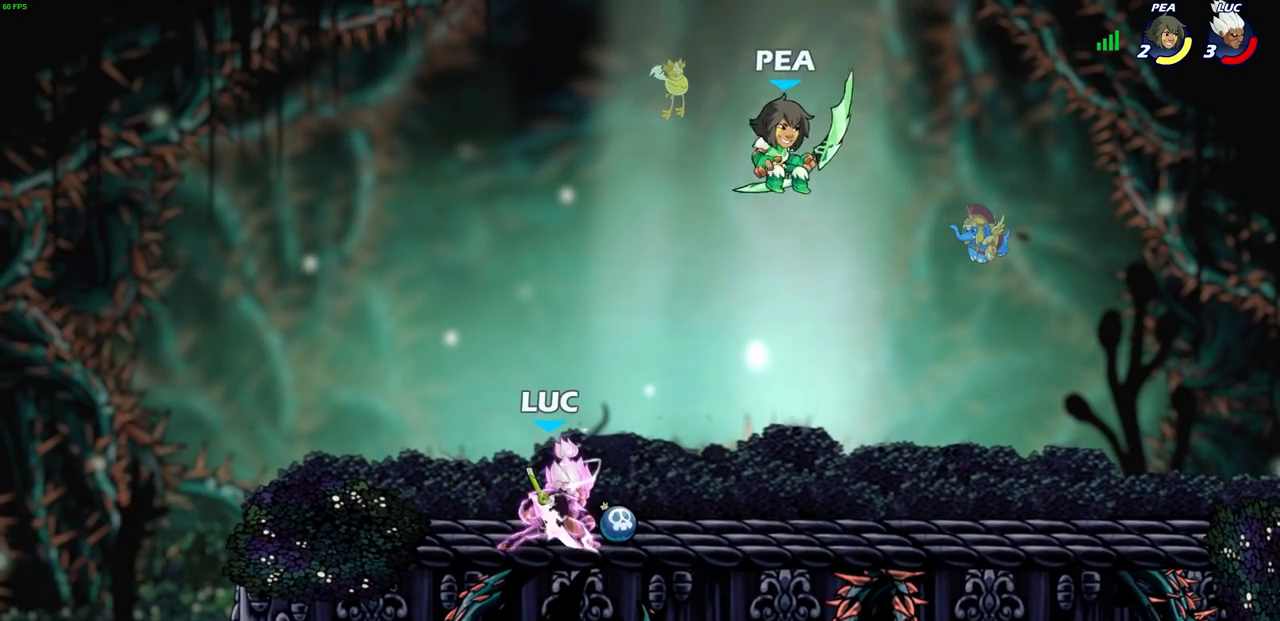
{"buttons": [], "left_stick": "center", "right_stick": "center", "events": [[283, "left_stick", "center"], [417, "CIRCLE", "up"]]}
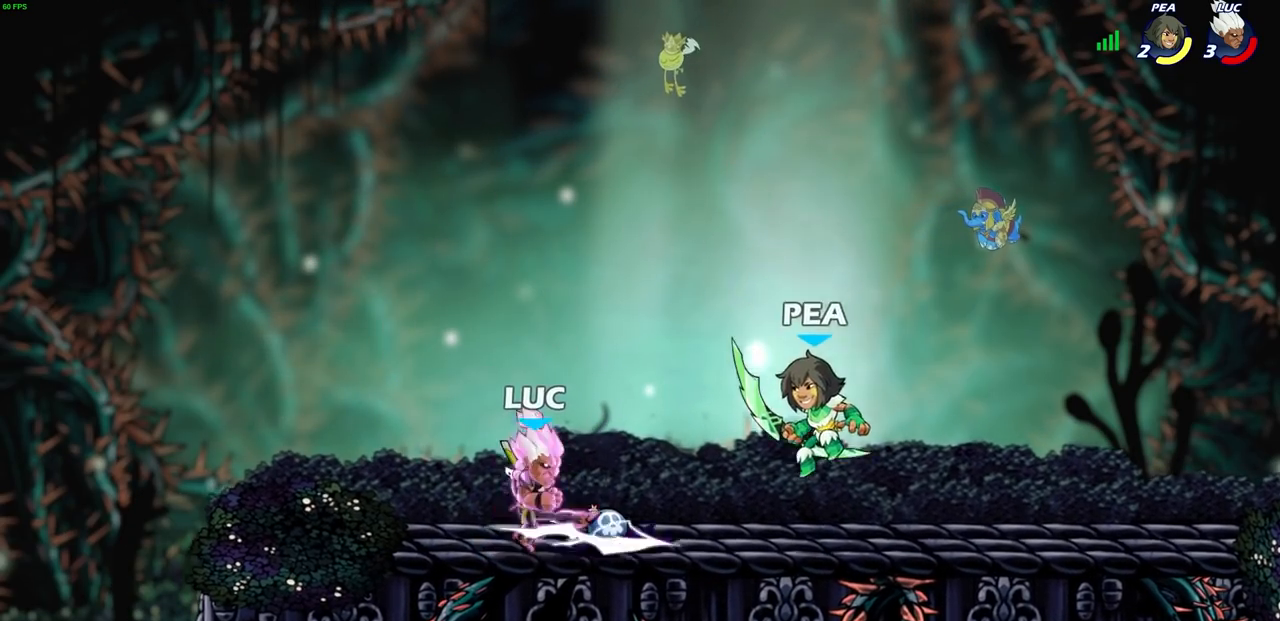
{"buttons": [], "left_stick": "left", "right_stick": "center", "events": [[450, "left_stick", "left"]]}
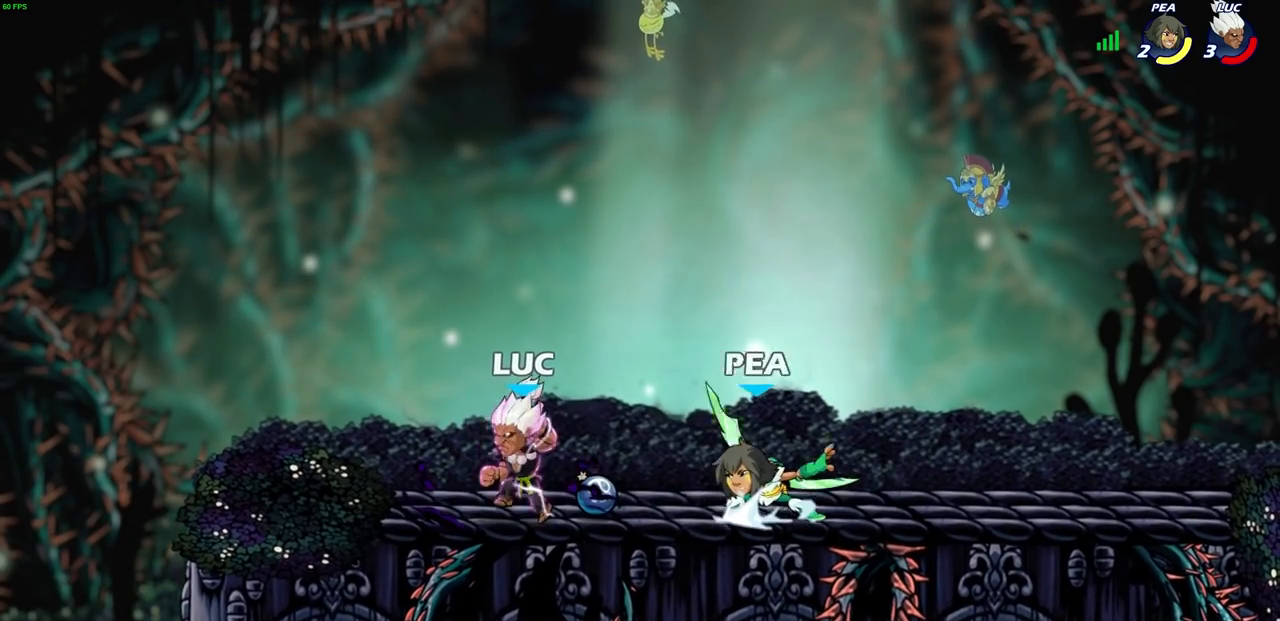
{"buttons": [], "left_stick": "right", "right_stick": "center", "events": [[167, "CROSS", "down"], [233, "left_stick", "up"], [283, "left_stick", "up-right"], [317, "CROSS", "up"], [383, "left_stick", "right"]]}
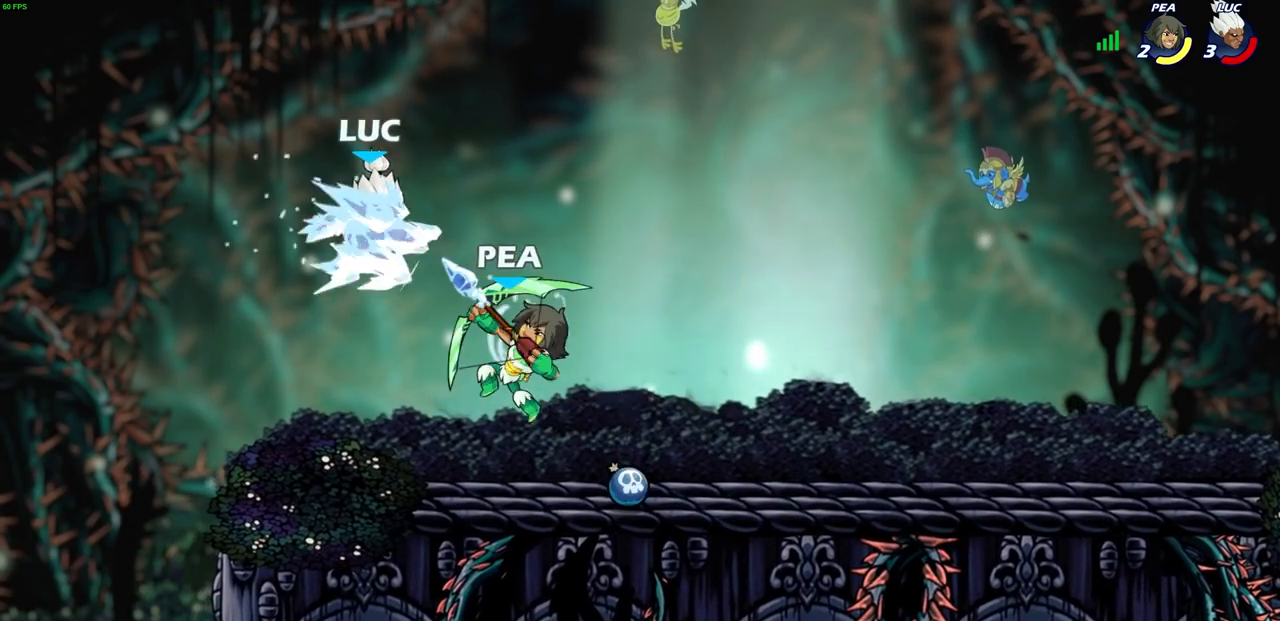
{"buttons": [], "left_stick": "right", "right_stick": "center", "events": []}
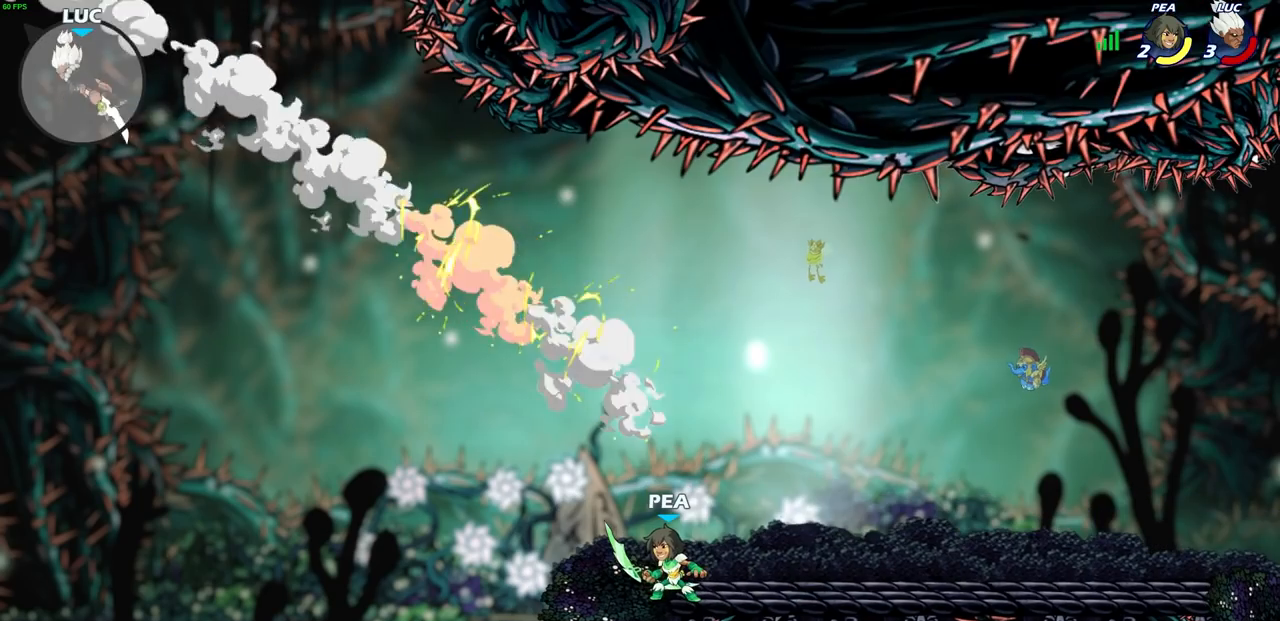
{"buttons": [], "left_stick": "center", "right_stick": "center", "events": [[233, "left_stick", "center"]]}
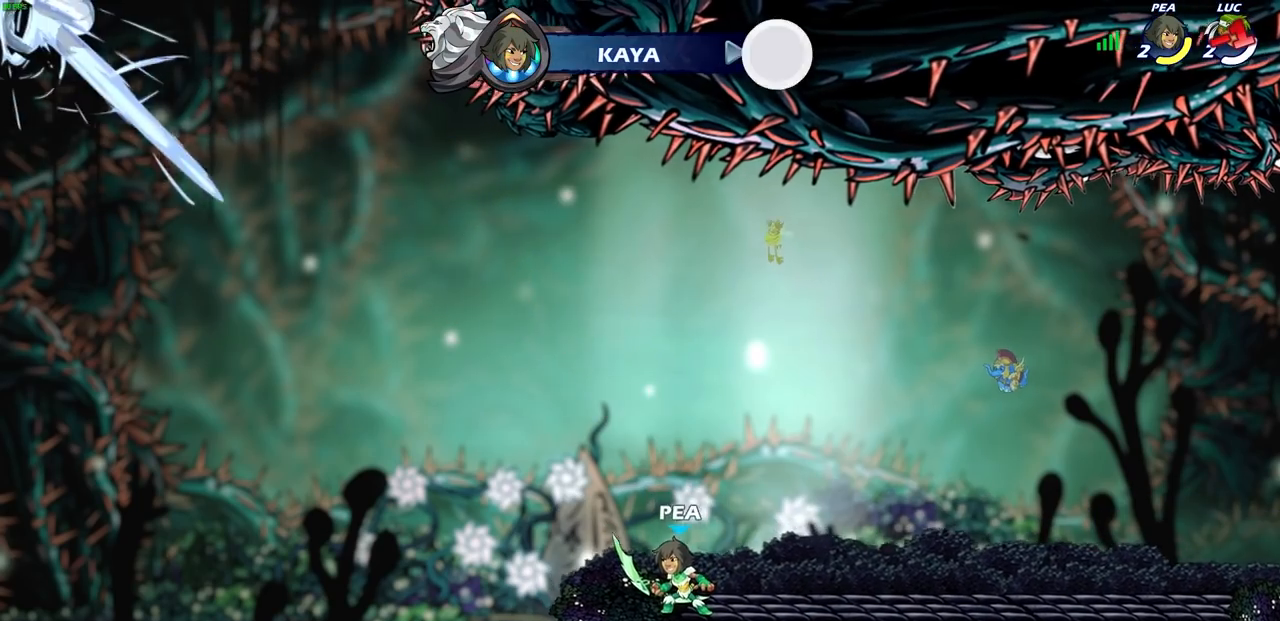
{"buttons": [], "left_stick": "center", "right_stick": "center", "events": []}
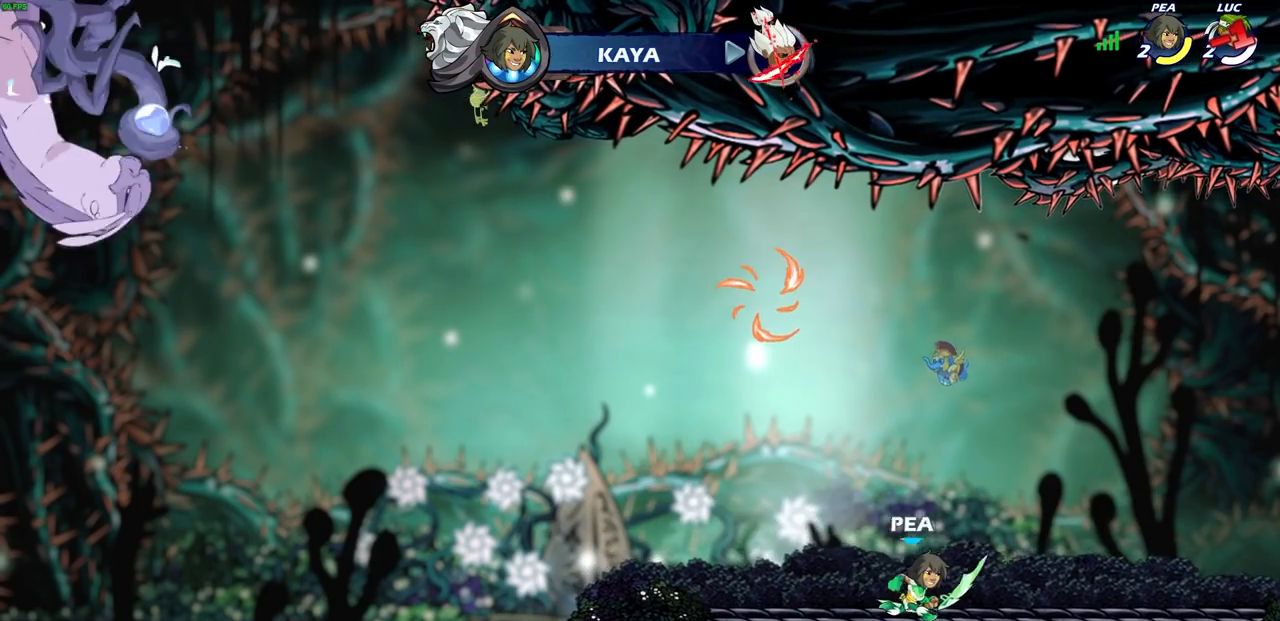
{"buttons": [], "left_stick": "center", "right_stick": "center", "events": []}
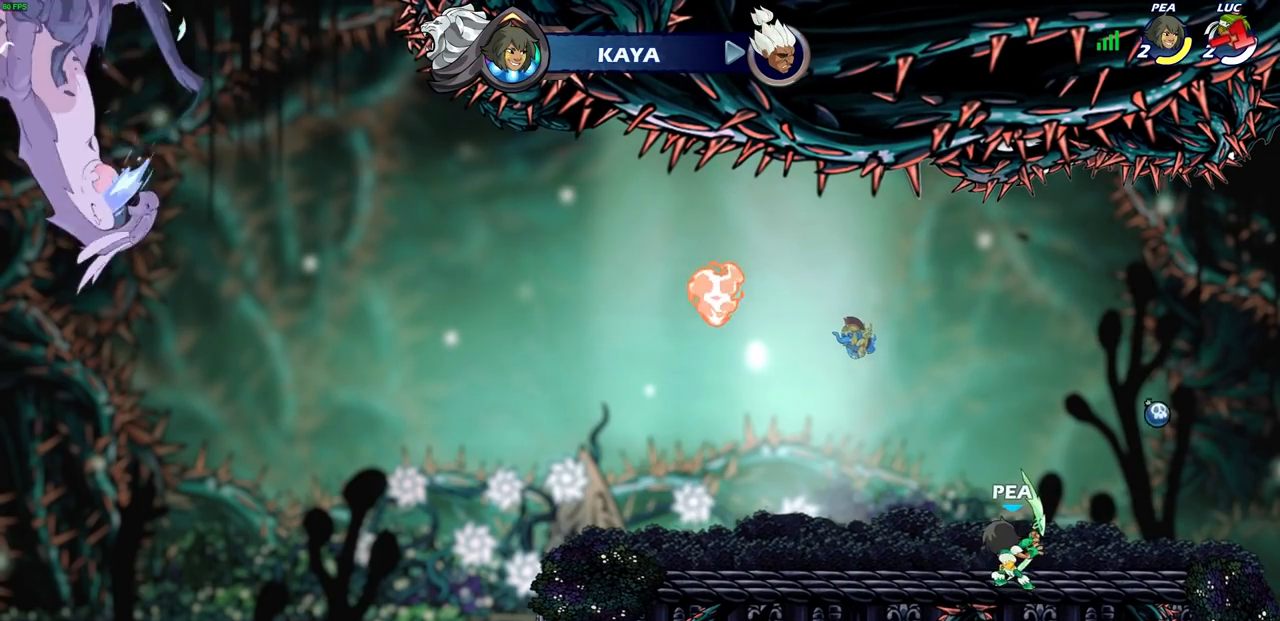
{"buttons": [], "left_stick": "center", "right_stick": "center", "events": []}
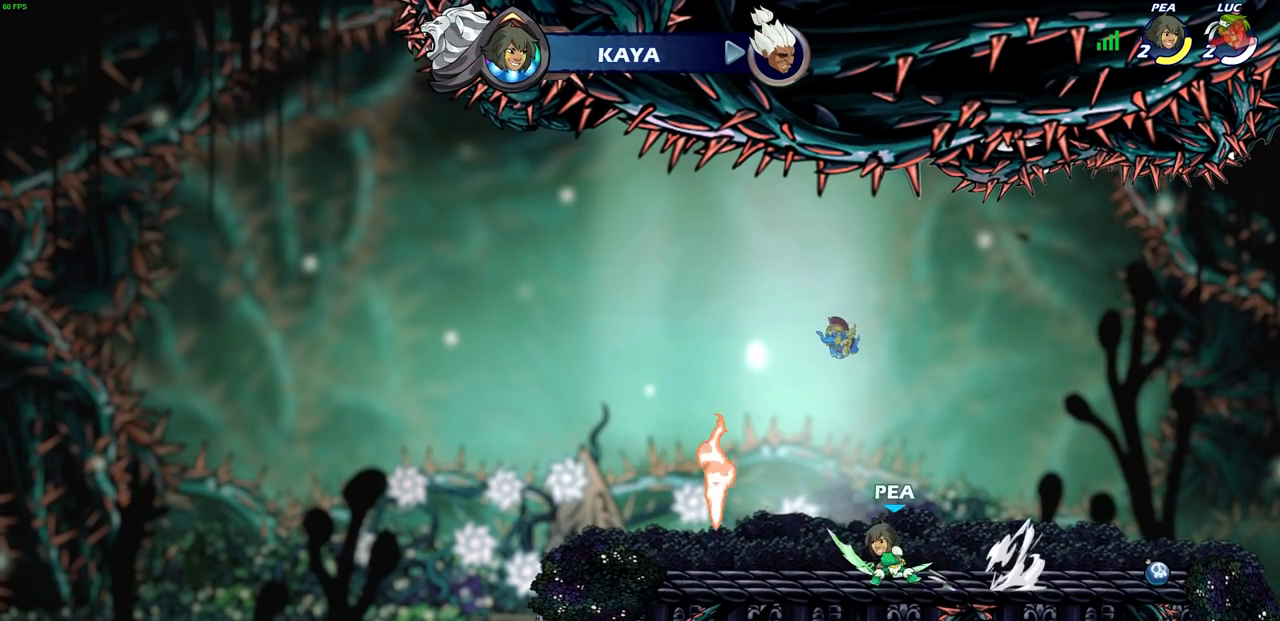
{"buttons": [], "left_stick": "center", "right_stick": "center", "events": []}
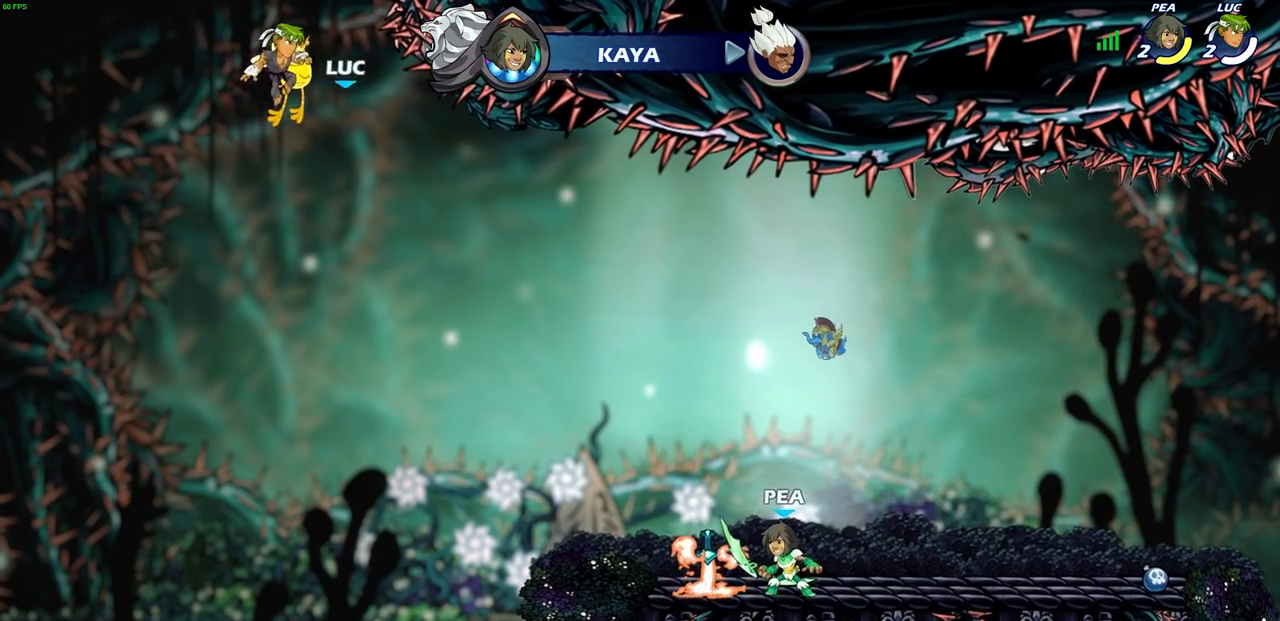
{"buttons": [], "left_stick": "center", "right_stick": "center", "events": []}
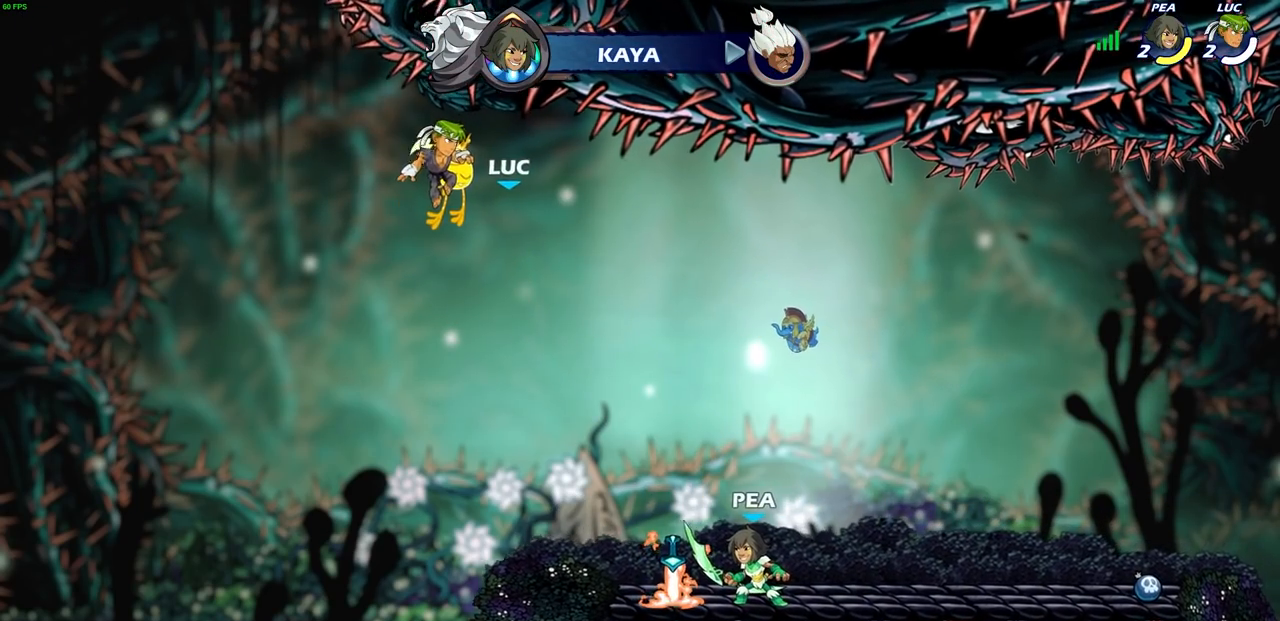
{"buttons": [], "left_stick": "center", "right_stick": "center", "events": []}
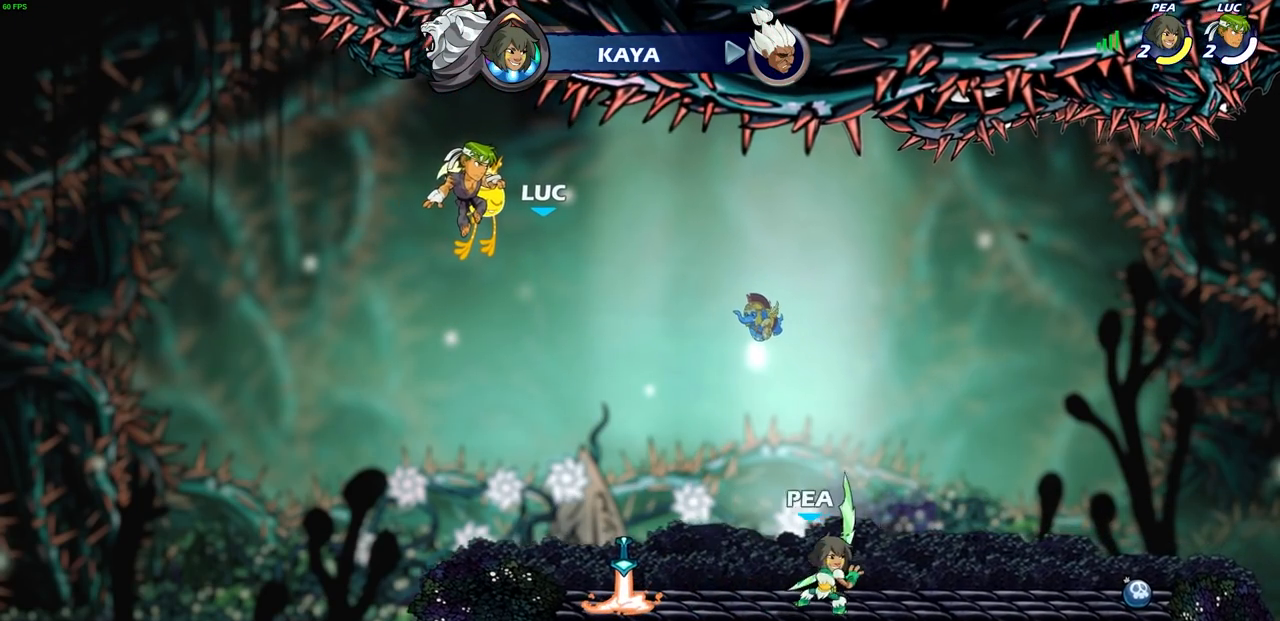
{"buttons": [], "left_stick": "center", "right_stick": "center", "events": []}
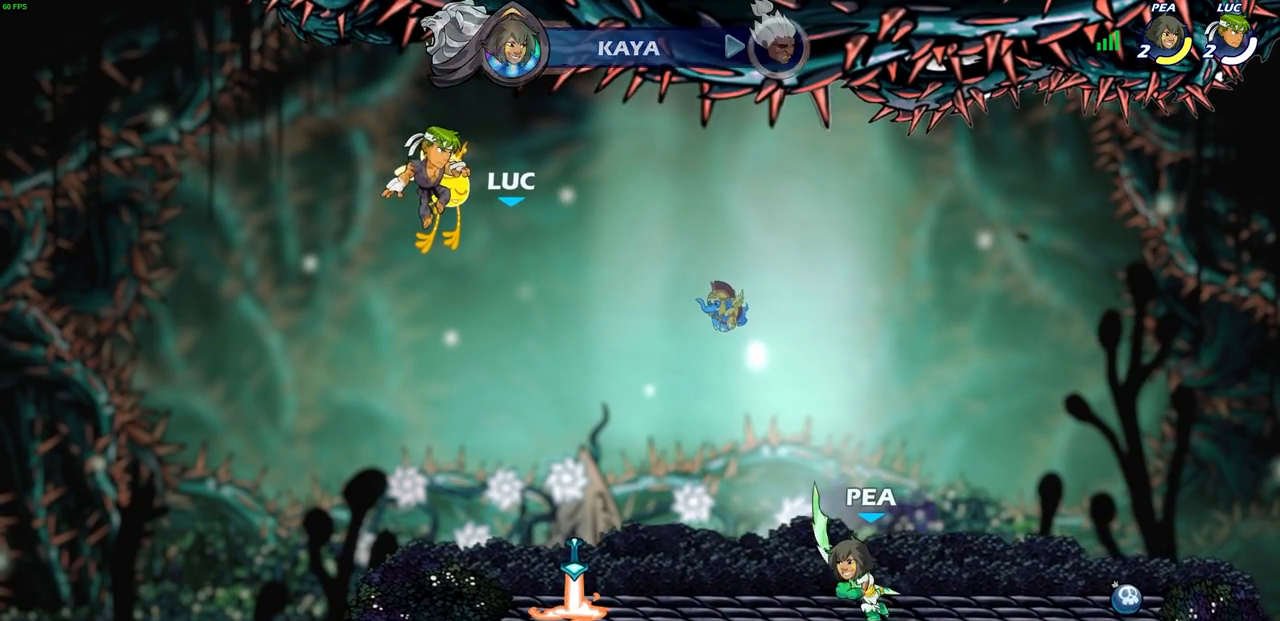
{"buttons": [], "left_stick": "center", "right_stick": "center", "events": []}